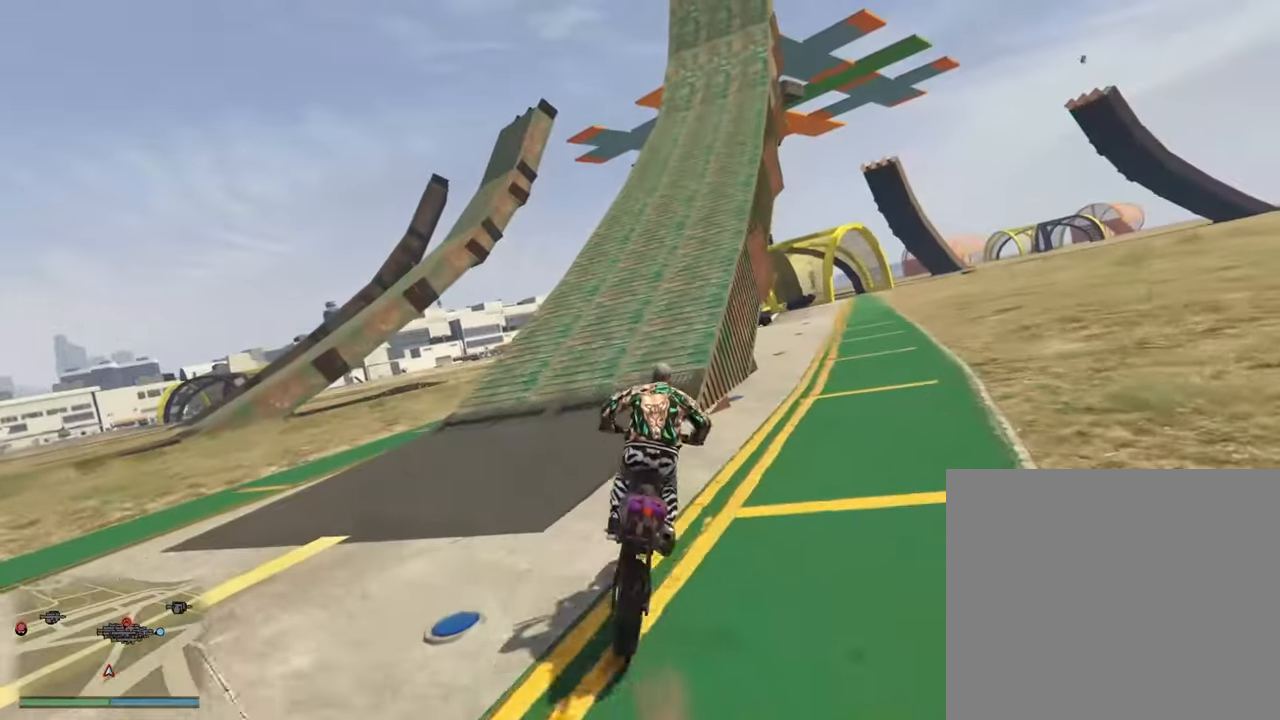
Gameplay with a controller (PlayStation layout); each line is a JSON object with the inputs held at the frame after it. "events" lists button and stick changes between this image and that frame as [ms after this image, input, new state], when the widget could be followed in between.
{"buttons": ["R2"], "left_stick": "right", "right_stick": "right", "events": []}
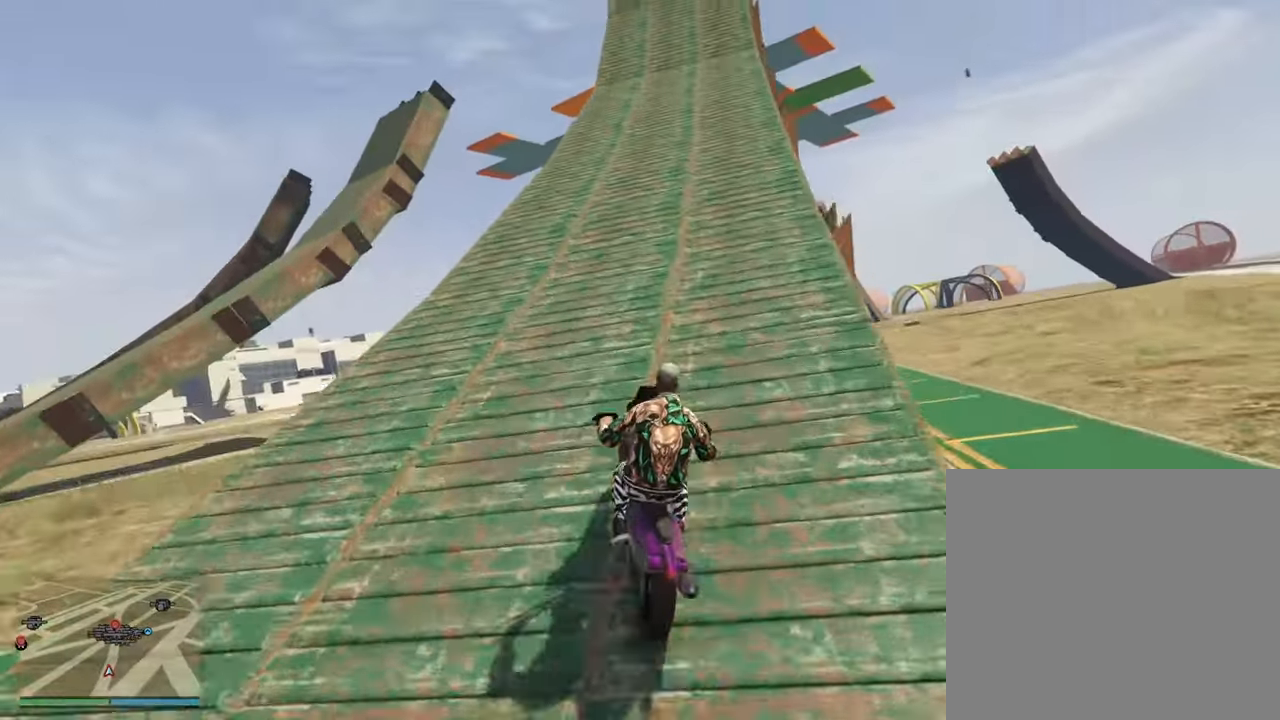
{"buttons": ["R2"], "left_stick": "right", "right_stick": "right", "events": []}
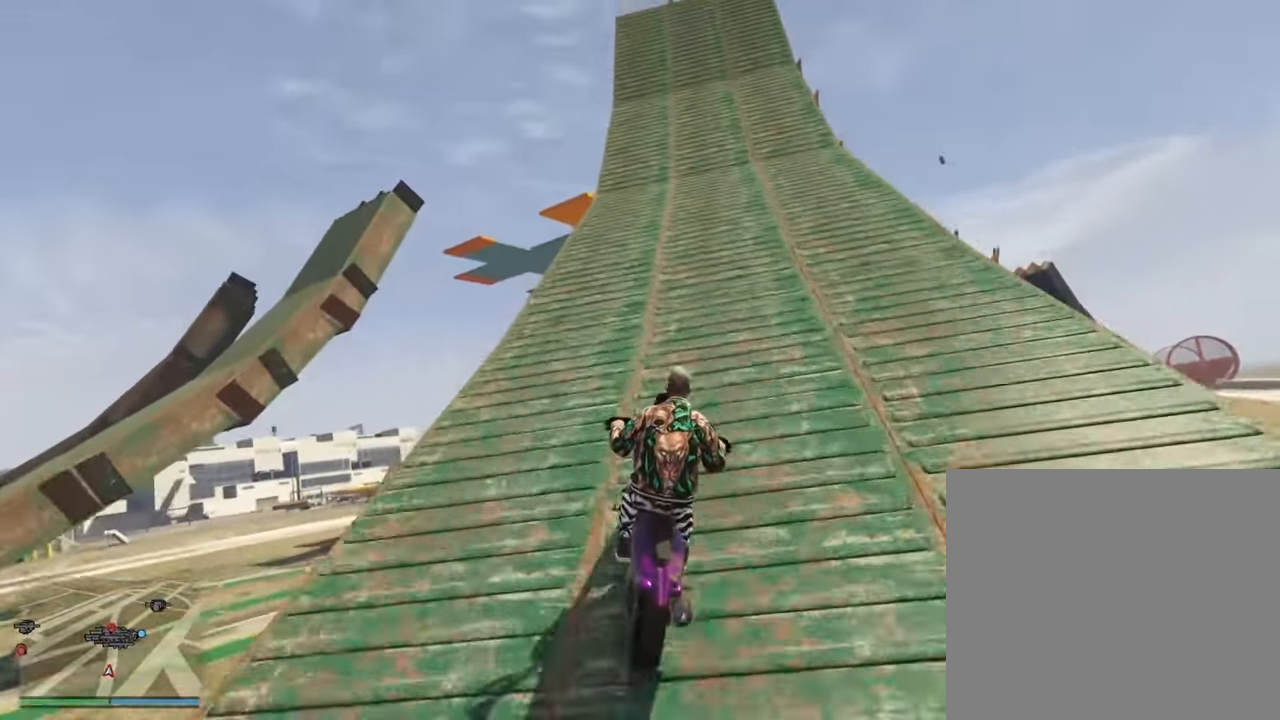
{"buttons": ["R2"], "left_stick": "right", "right_stick": "center", "events": [[67, "right_stick", "center"]]}
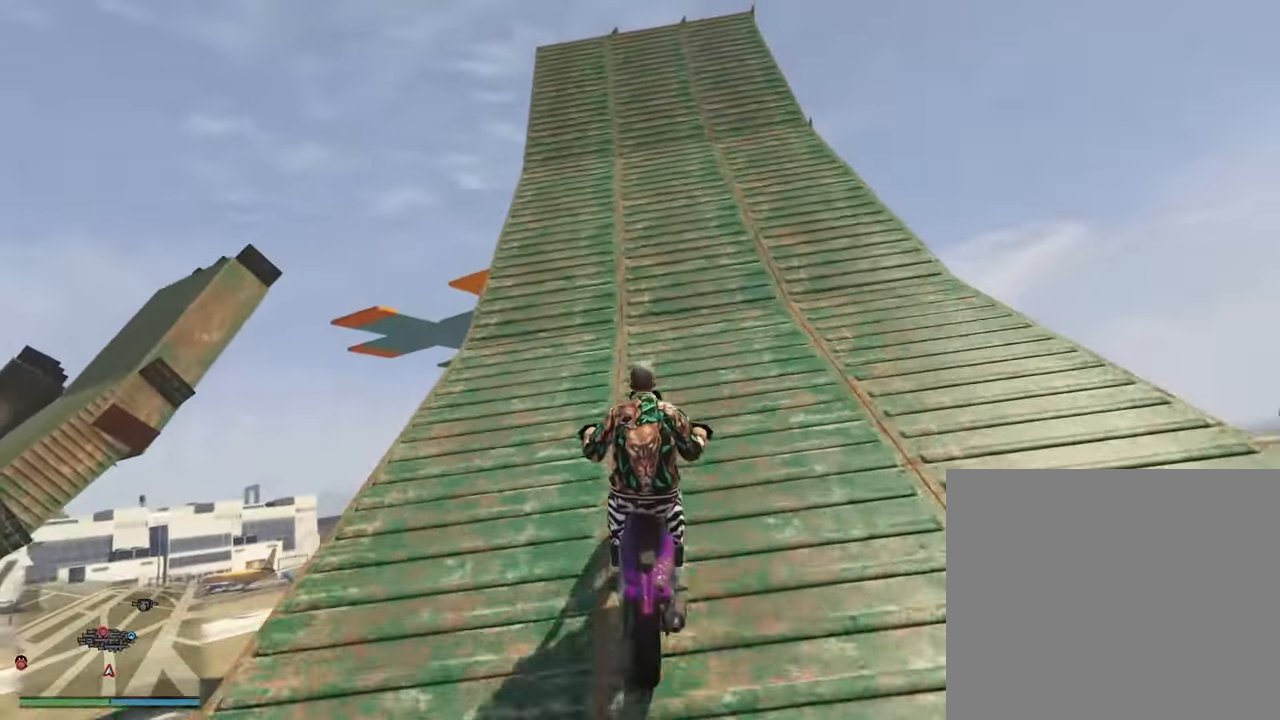
{"buttons": ["R2"], "left_stick": "center", "right_stick": "down", "events": [[350, "right_stick", "down-right"], [500, "left_stick", "center"], [500, "right_stick", "down"]]}
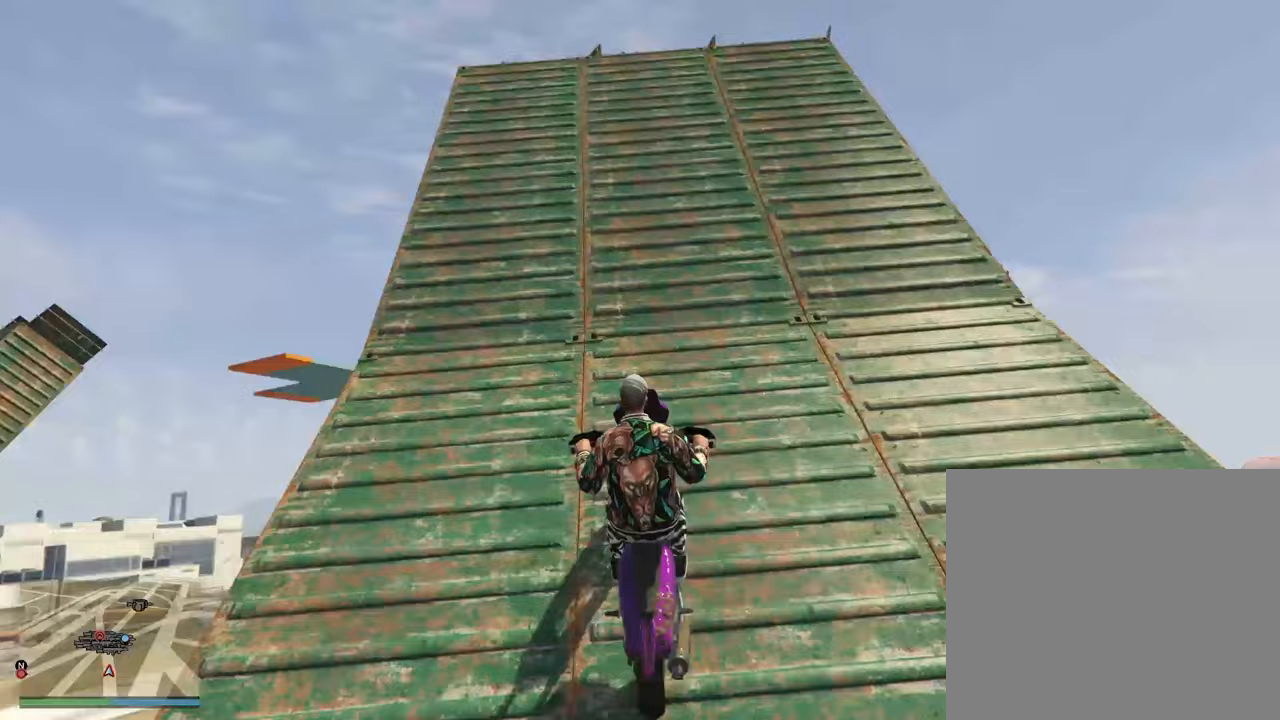
{"buttons": ["R2"], "left_stick": "down-left", "right_stick": "down", "events": [[467, "left_stick", "down-left"]]}
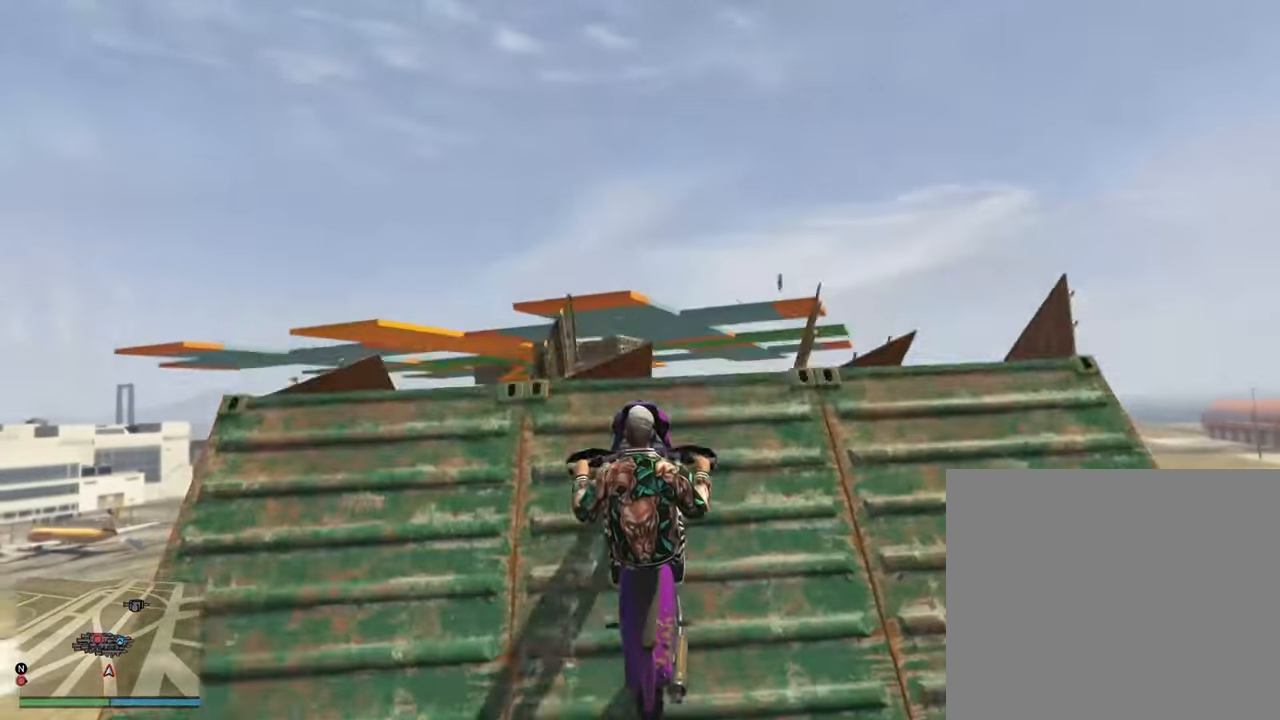
{"buttons": ["R2"], "left_stick": "down-left", "right_stick": "down", "events": []}
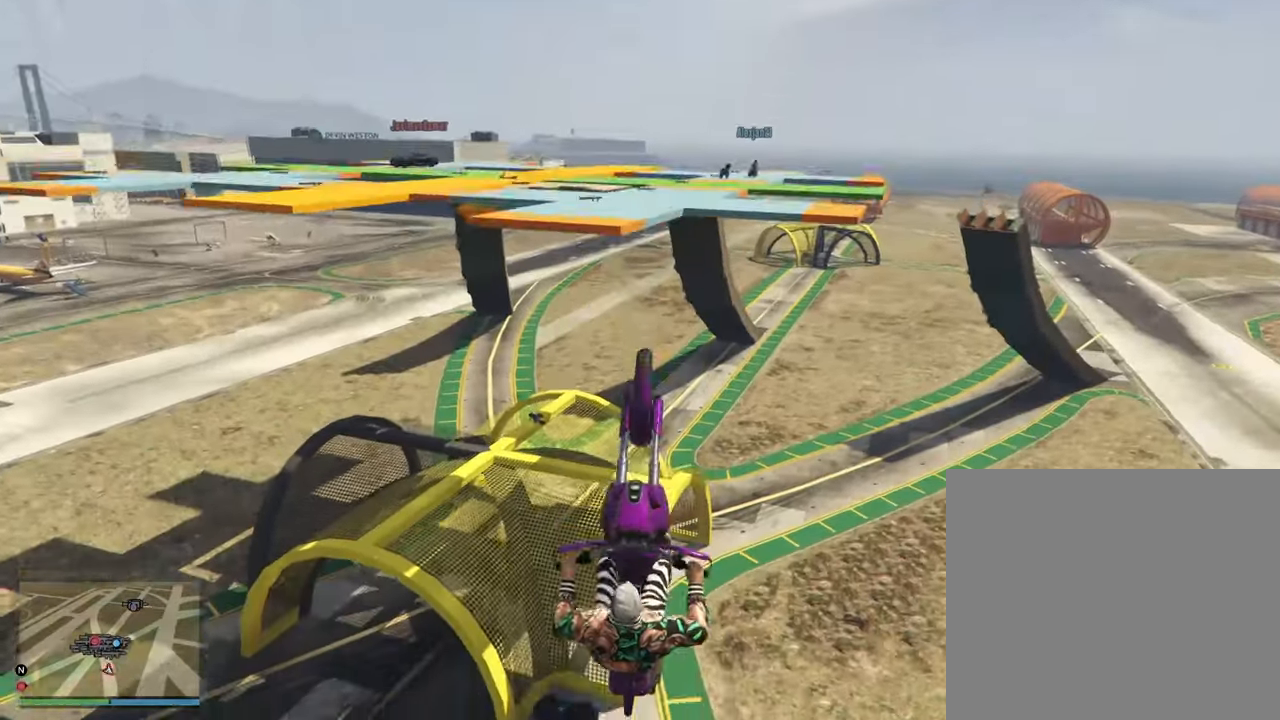
{"buttons": ["R2"], "left_stick": "down-left", "right_stick": "down", "events": [[33, "left_stick", "down"], [450, "left_stick", "down-left"]]}
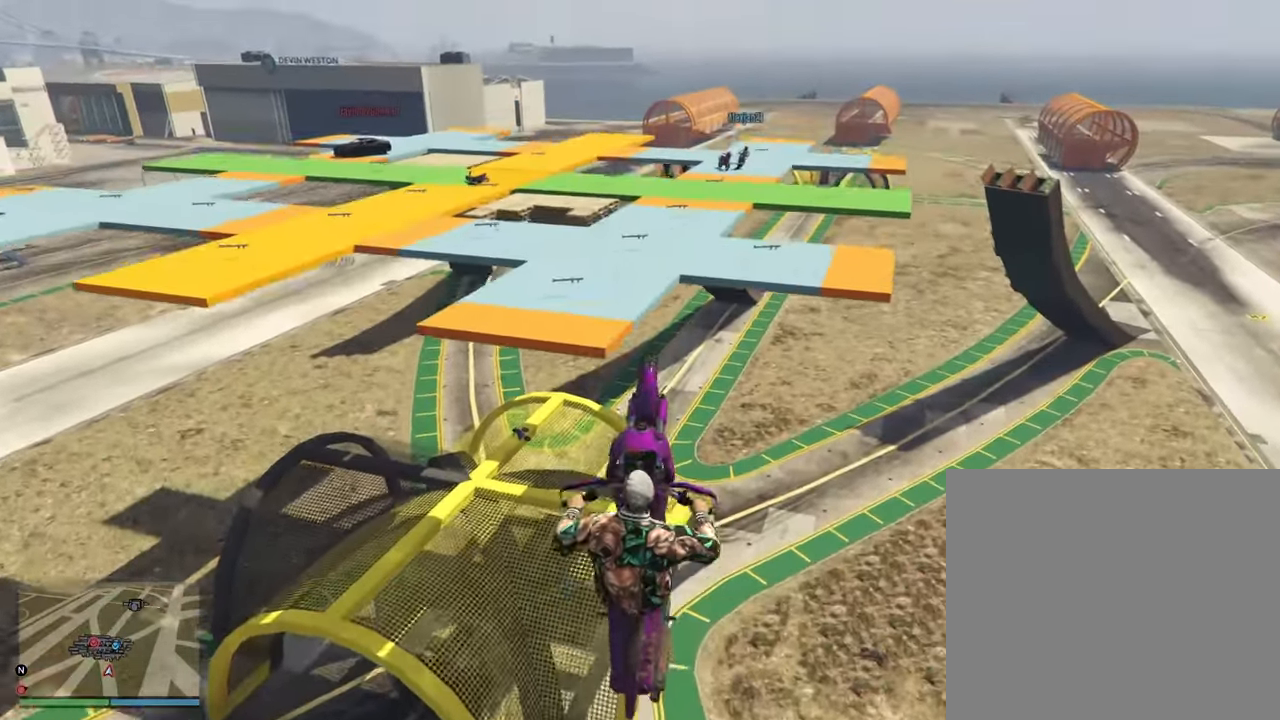
{"buttons": ["R2"], "left_stick": "down-left", "right_stick": "down", "events": []}
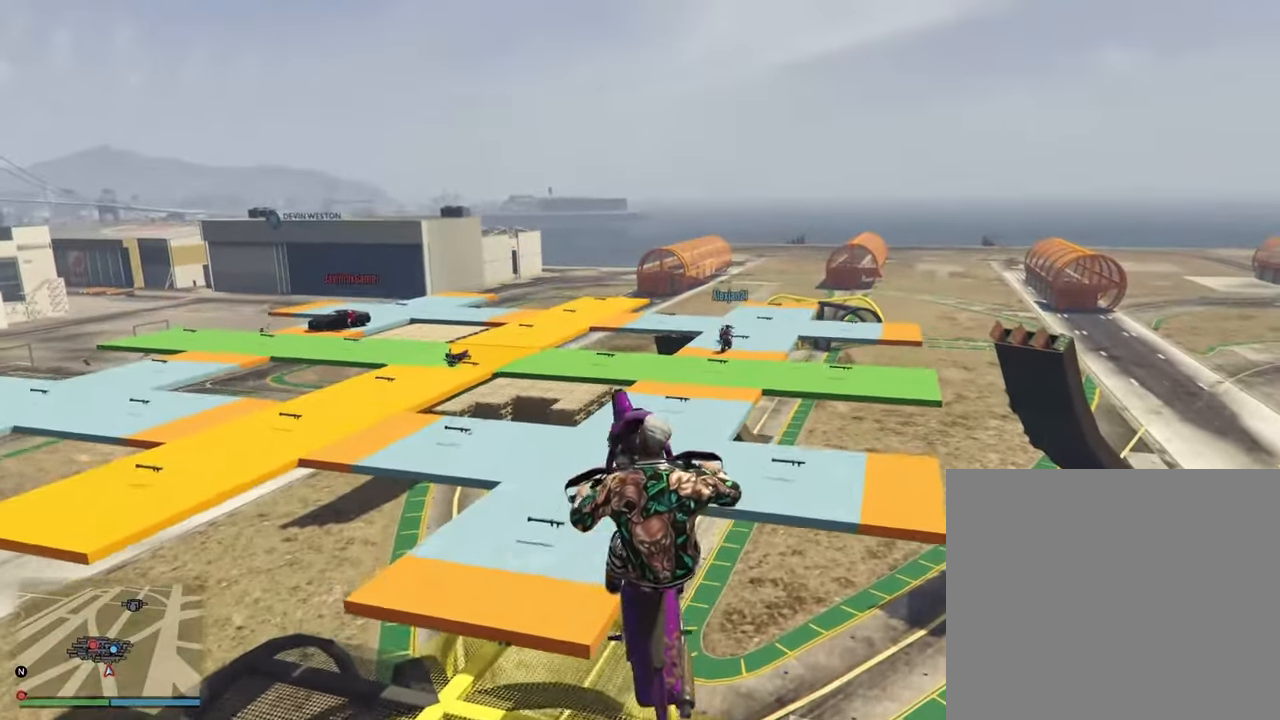
{"buttons": ["R2"], "left_stick": "center", "right_stick": "down", "events": [[117, "left_stick", "center"], [217, "left_stick", "left"], [433, "left_stick", "center"]]}
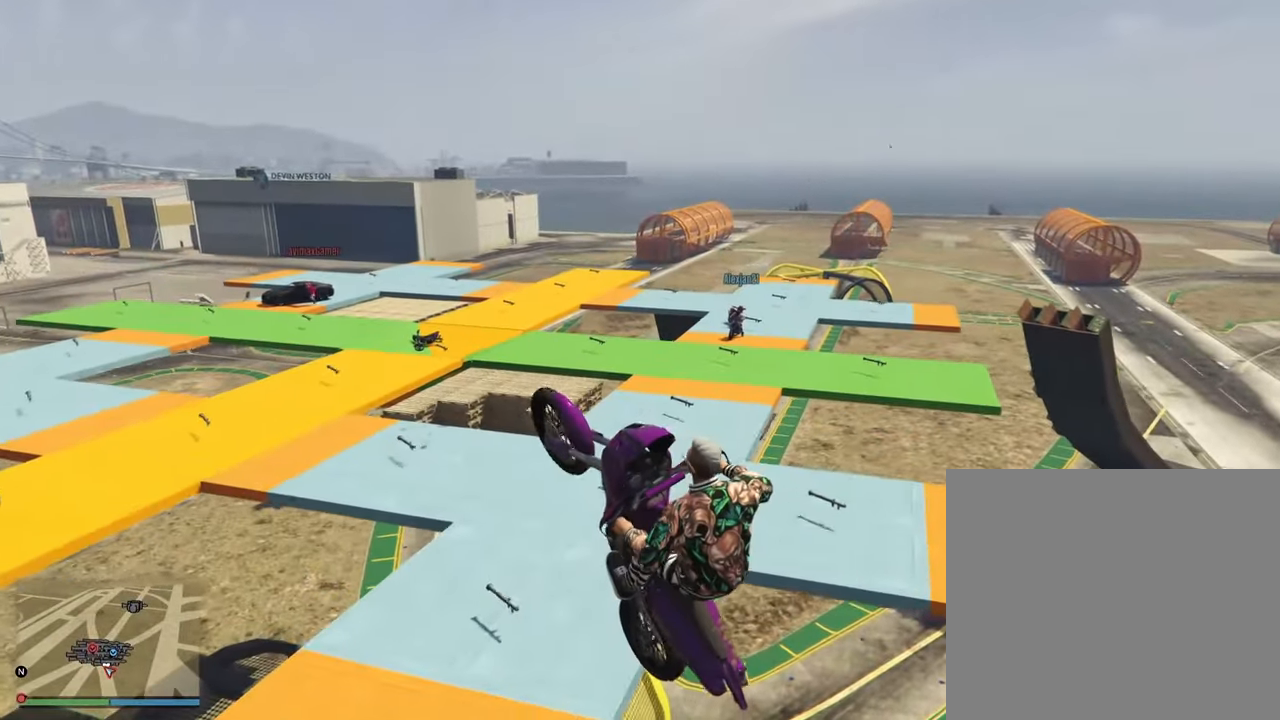
{"buttons": ["R2"], "left_stick": "up", "right_stick": "left", "events": [[183, "right_stick", "left"], [300, "left_stick", "up"]]}
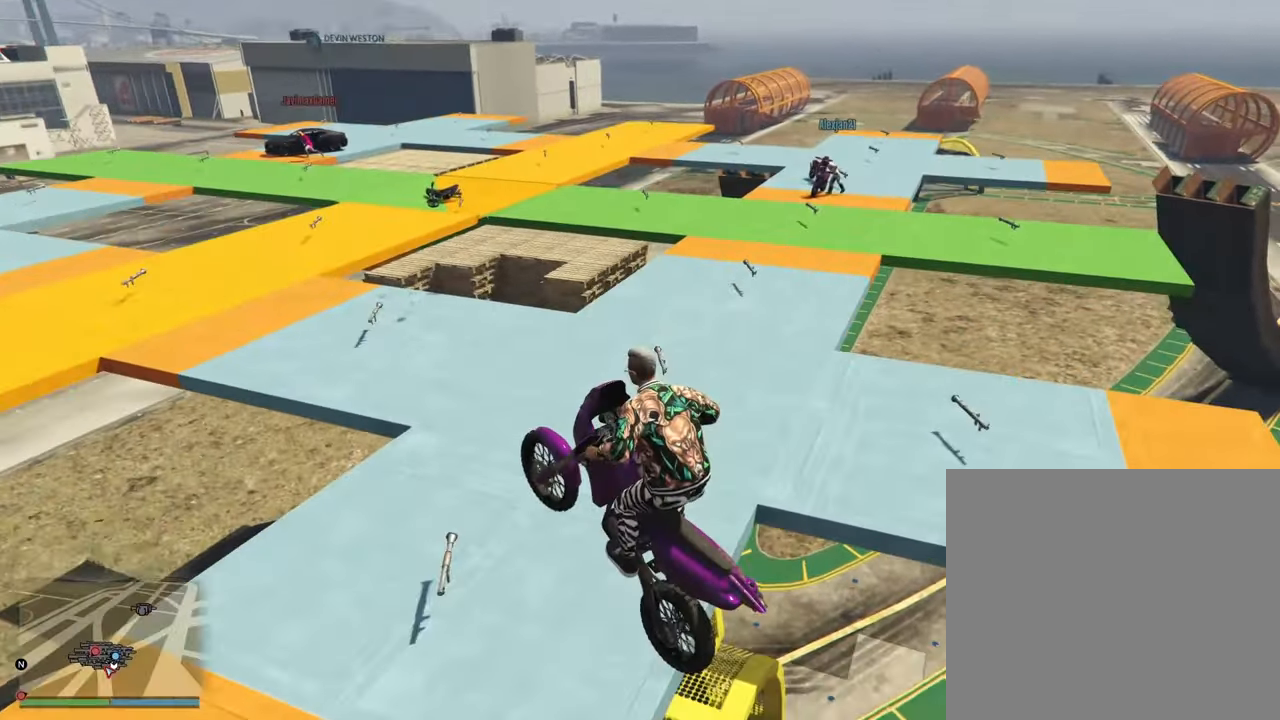
{"buttons": ["L2"], "left_stick": "right", "right_stick": "center", "events": [[83, "left_stick", "up-right"], [400, "left_stick", "right"], [433, "L2", "down"], [467, "R2", "up"], [467, "right_stick", "center"]]}
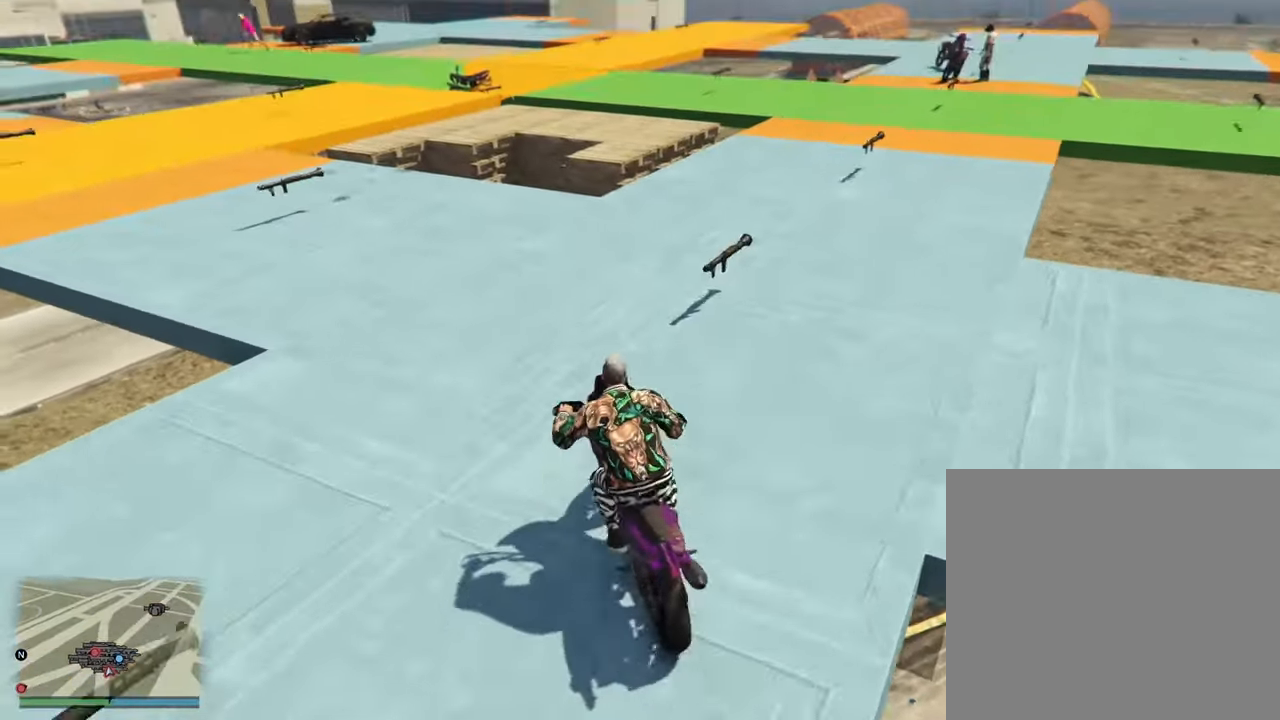
{"buttons": [], "left_stick": "center", "right_stick": "center", "events": [[50, "left_stick", "down-right"], [250, "left_stick", "down"], [283, "TRIANGLE", "down"], [400, "L2", "up"], [400, "TRIANGLE", "up"], [400, "left_stick", "center"]]}
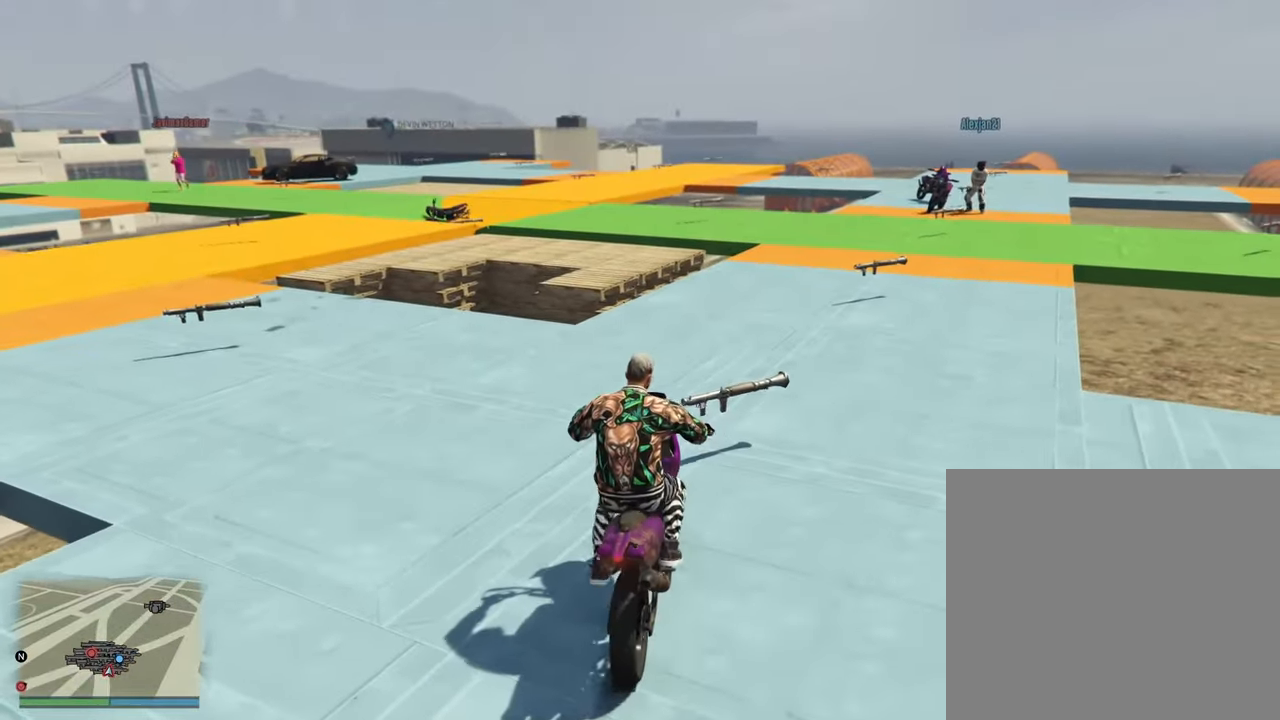
{"buttons": ["CROSS"], "left_stick": "up-left", "right_stick": "center", "events": [[67, "left_stick", "up-left"], [117, "right_stick", "left"], [317, "CROSS", "down"], [350, "right_stick", "center"], [400, "CROSS", "up"], [500, "CROSS", "down"]]}
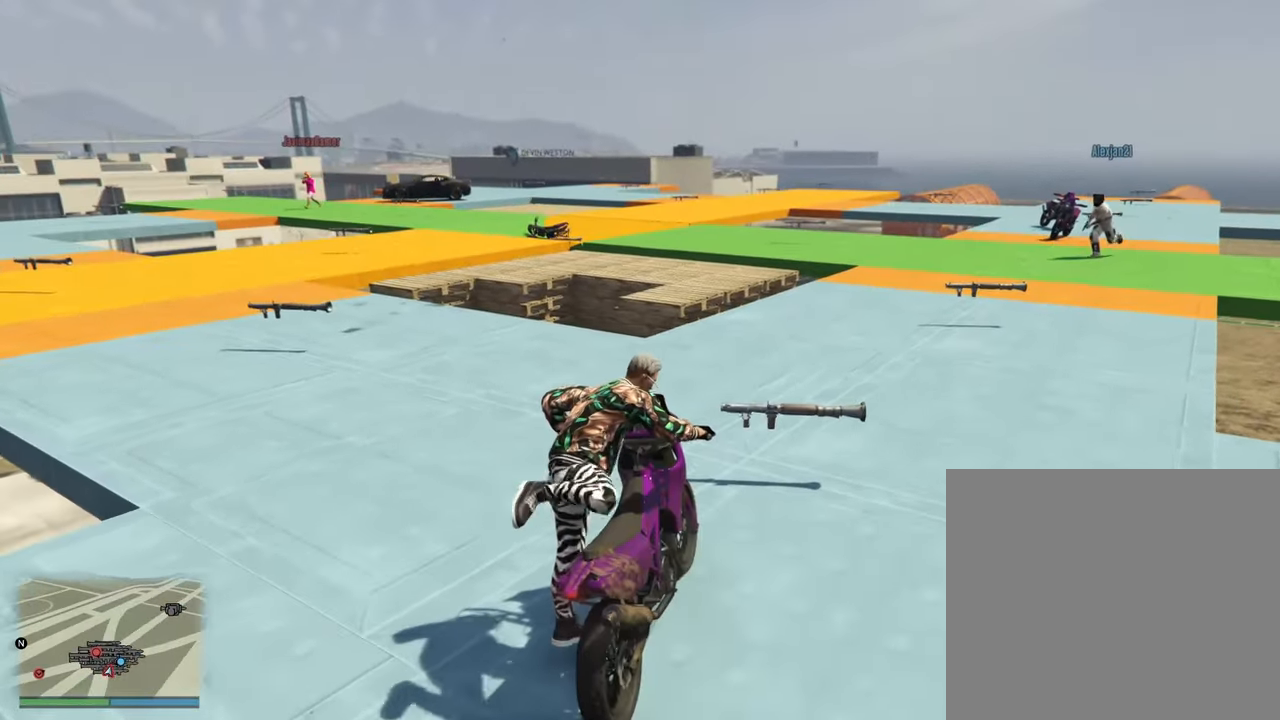
{"buttons": [], "left_stick": "up", "right_stick": "center", "events": [[100, "CROSS", "up"], [167, "CROSS", "down"], [267, "CROSS", "up"], [350, "CROSS", "down"], [383, "left_stick", "up"], [450, "CROSS", "up"]]}
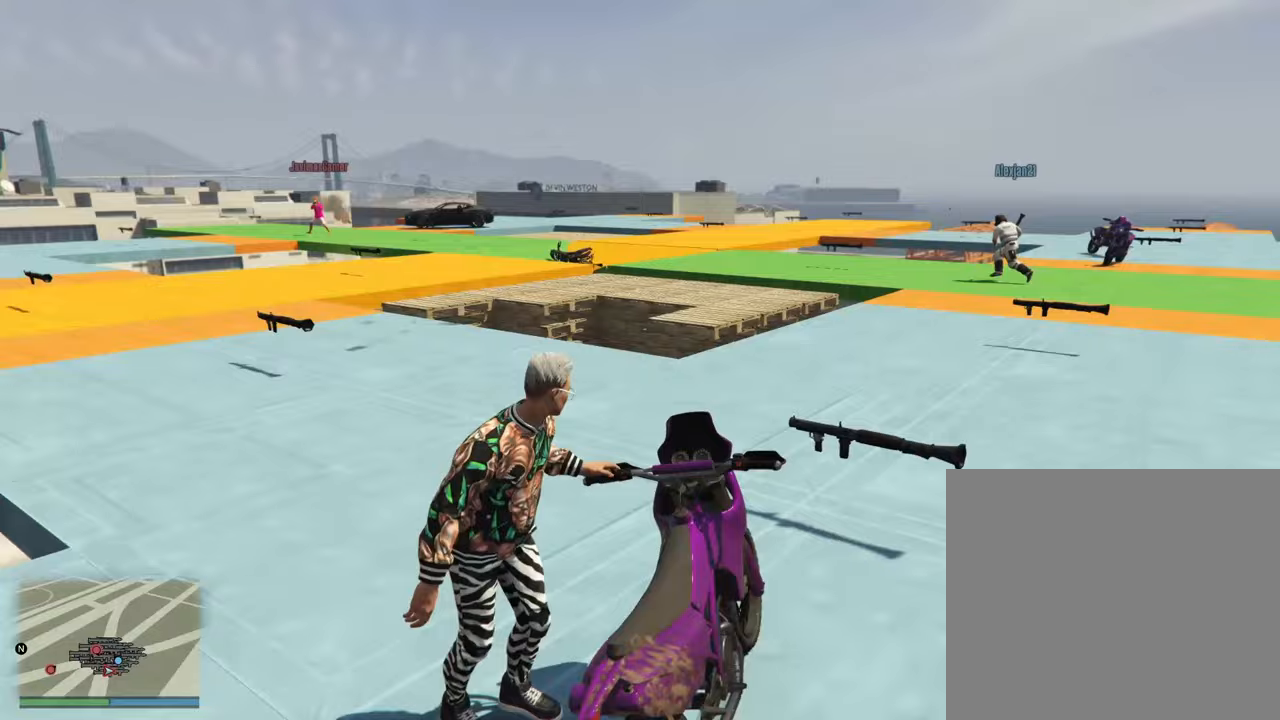
{"buttons": ["SQUARE"], "left_stick": "left", "right_stick": "left", "events": [[17, "CROSS", "down"], [100, "CROSS", "up"], [267, "SQUARE", "down"], [350, "SQUARE", "up"], [367, "left_stick", "left"], [367, "right_stick", "left"], [400, "SQUARE", "down"]]}
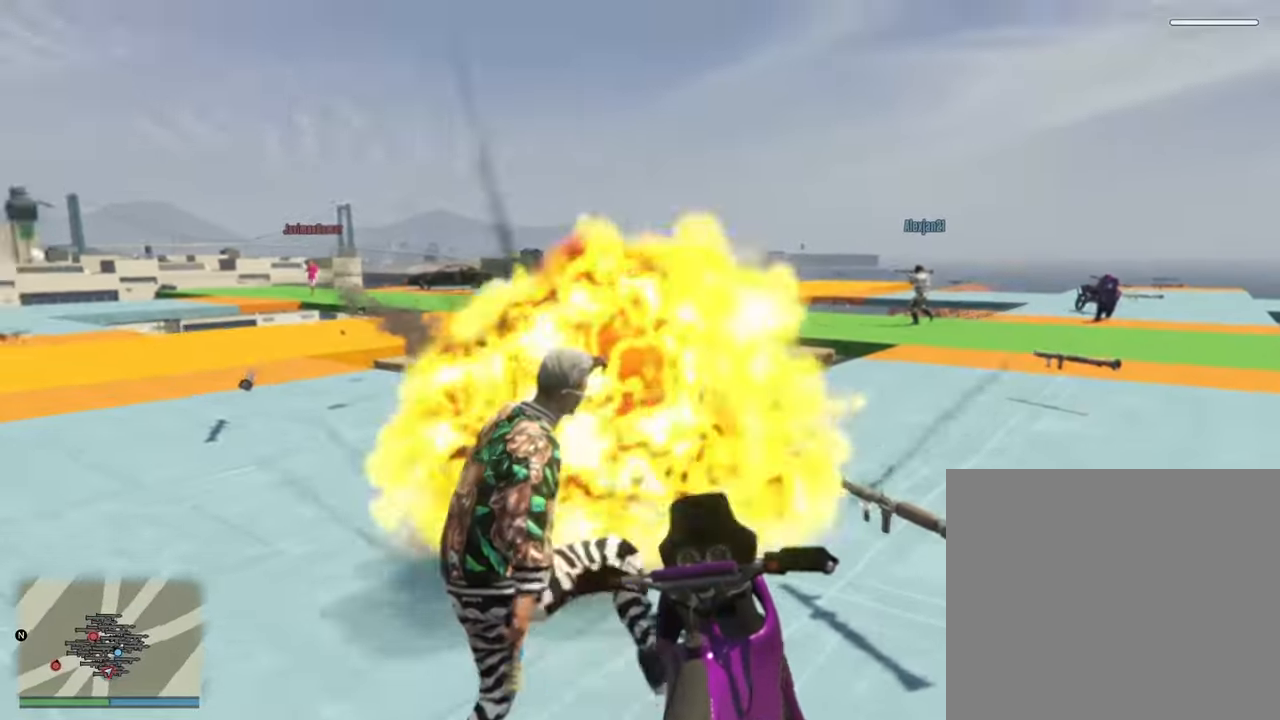
{"buttons": [], "left_stick": "up-left", "right_stick": "center", "events": [[17, "SQUARE", "up"], [67, "SQUARE", "down"], [167, "SQUARE", "up"], [267, "SQUARE", "down"], [350, "left_stick", "up-left"], [383, "SQUARE", "up"], [383, "right_stick", "center"]]}
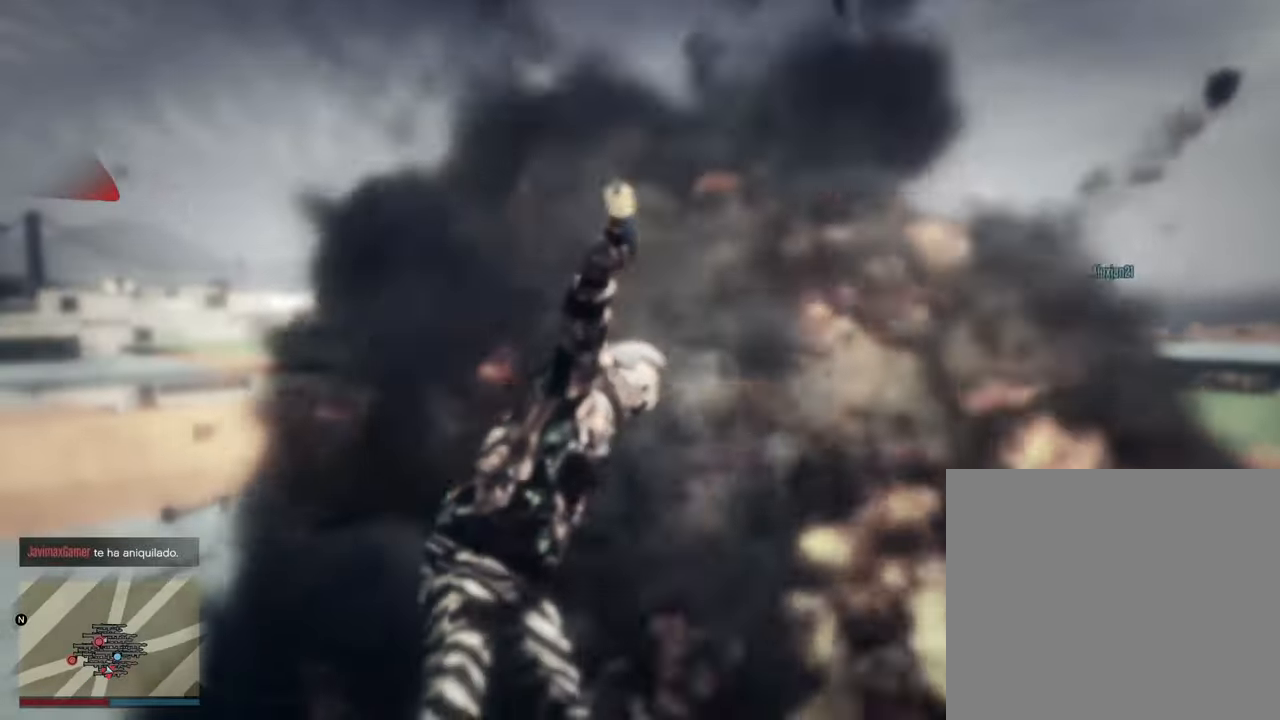
{"buttons": [], "left_stick": "center", "right_stick": "center", "events": [[167, "left_stick", "center"], [200, "CROSS", "down"], [300, "CROSS", "up"], [400, "CROSS", "down"], [467, "CROSS", "up"]]}
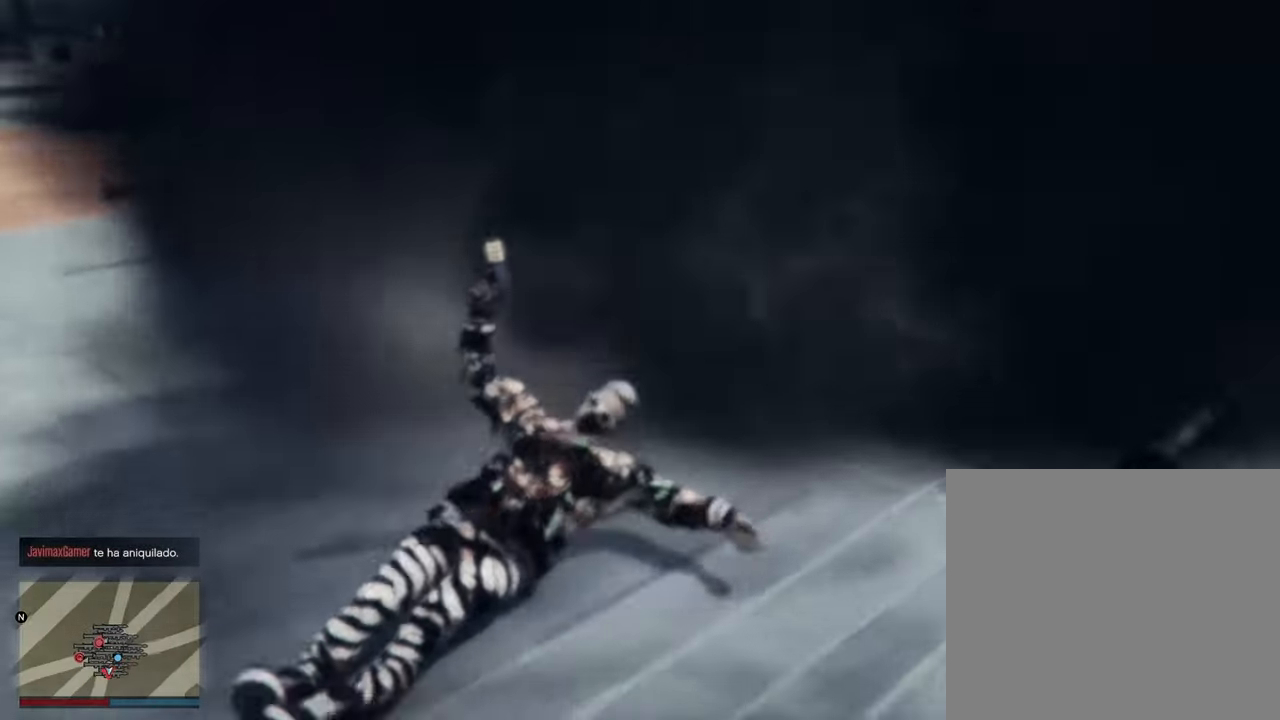
{"buttons": [], "left_stick": "center", "right_stick": "center", "events": [[83, "CROSS", "down"], [133, "CROSS", "up"], [250, "CROSS", "down"], [317, "CROSS", "up"], [367, "CROSS", "down"], [467, "CROSS", "up"]]}
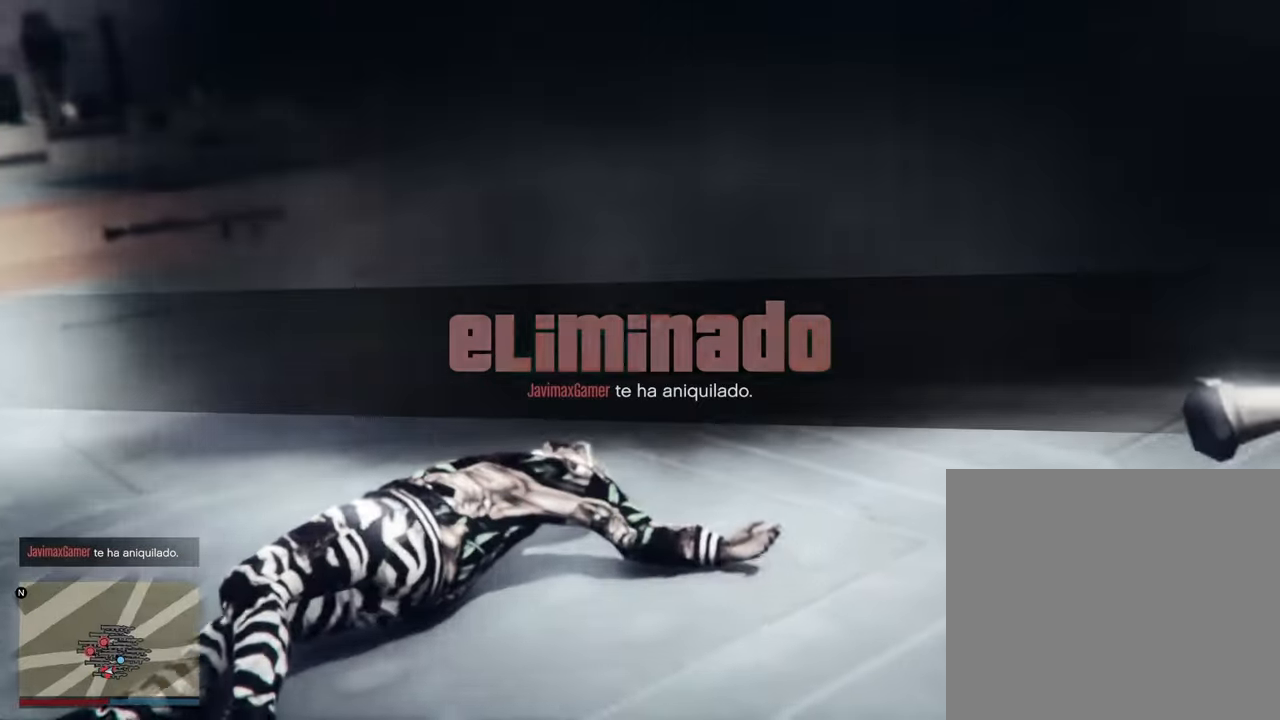
{"buttons": [], "left_stick": "center", "right_stick": "center", "events": [[50, "CROSS", "down"], [167, "CROSS", "up"], [267, "CROSS", "down"], [317, "CROSS", "up"], [433, "CROSS", "down"], [483, "CROSS", "up"]]}
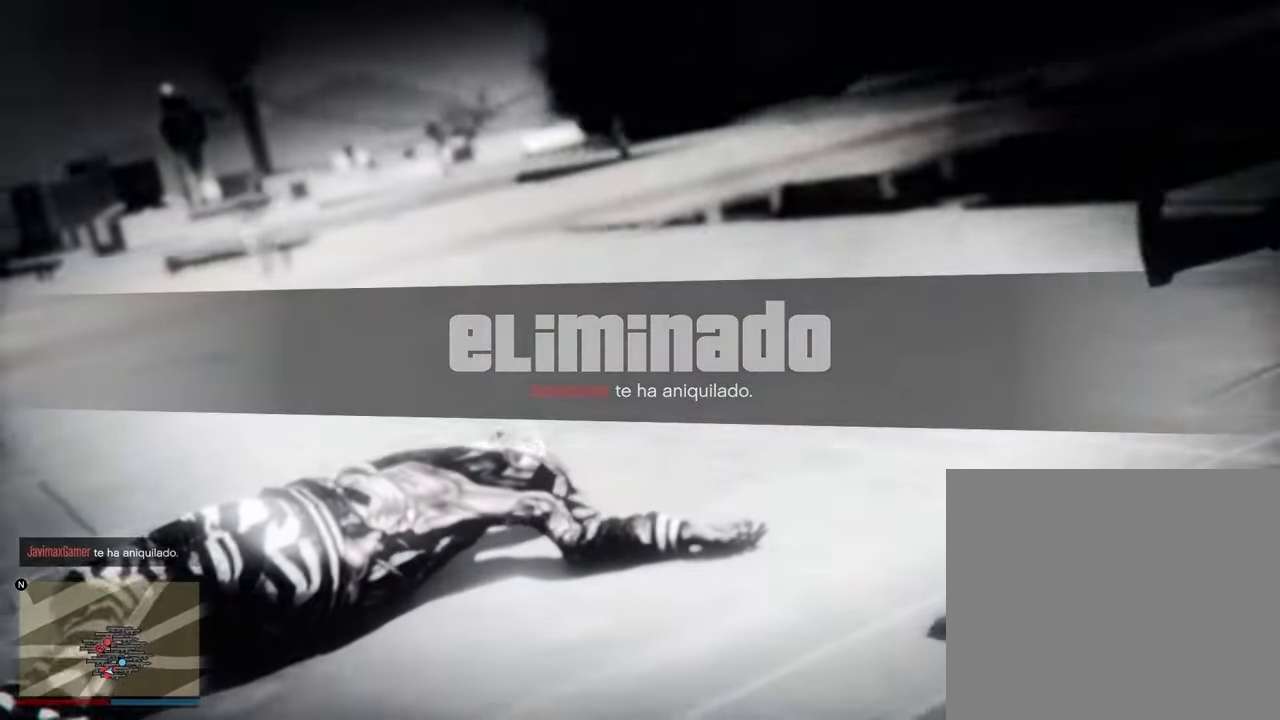
{"buttons": [], "left_stick": "center", "right_stick": "center", "events": [[100, "CROSS", "down"], [150, "CROSS", "up"], [250, "CROSS", "down"], [333, "CROSS", "up"], [383, "CROSS", "down"], [500, "CROSS", "up"]]}
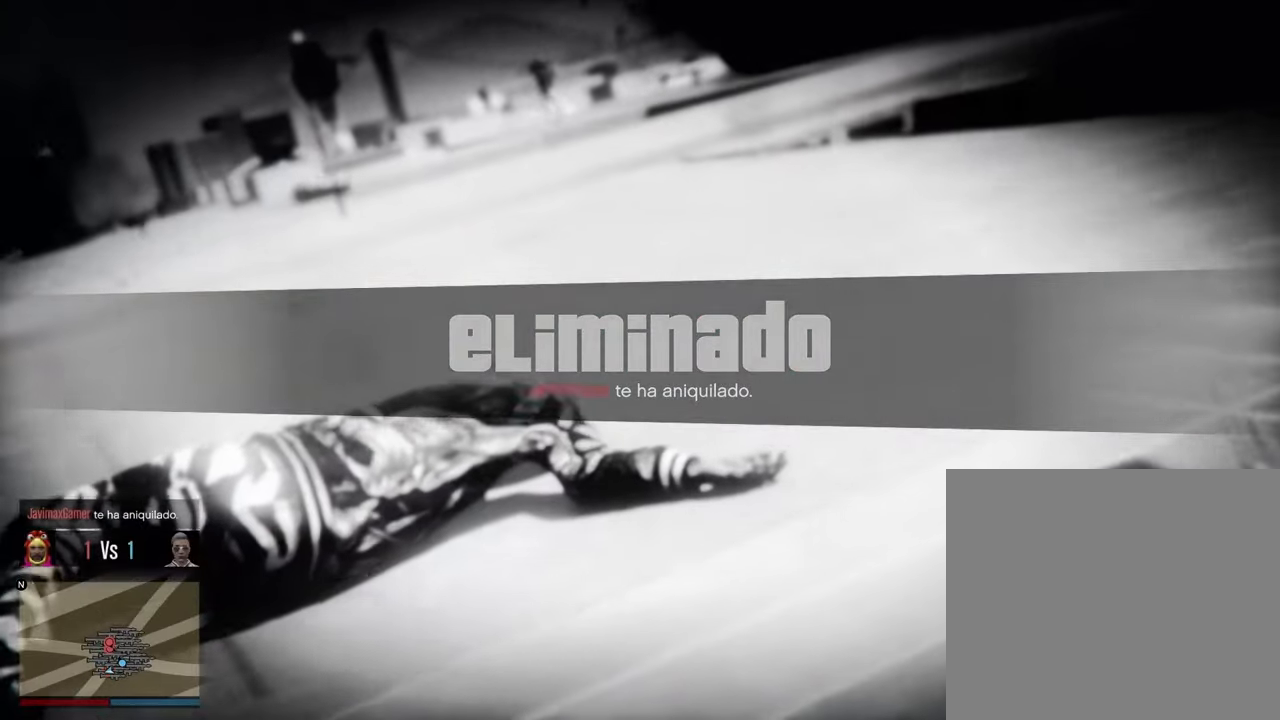
{"buttons": ["CROSS"], "left_stick": "center", "right_stick": "center", "events": [[83, "CROSS", "down"], [183, "CROSS", "up"], [267, "CROSS", "down"], [350, "CROSS", "up"], [450, "CROSS", "down"]]}
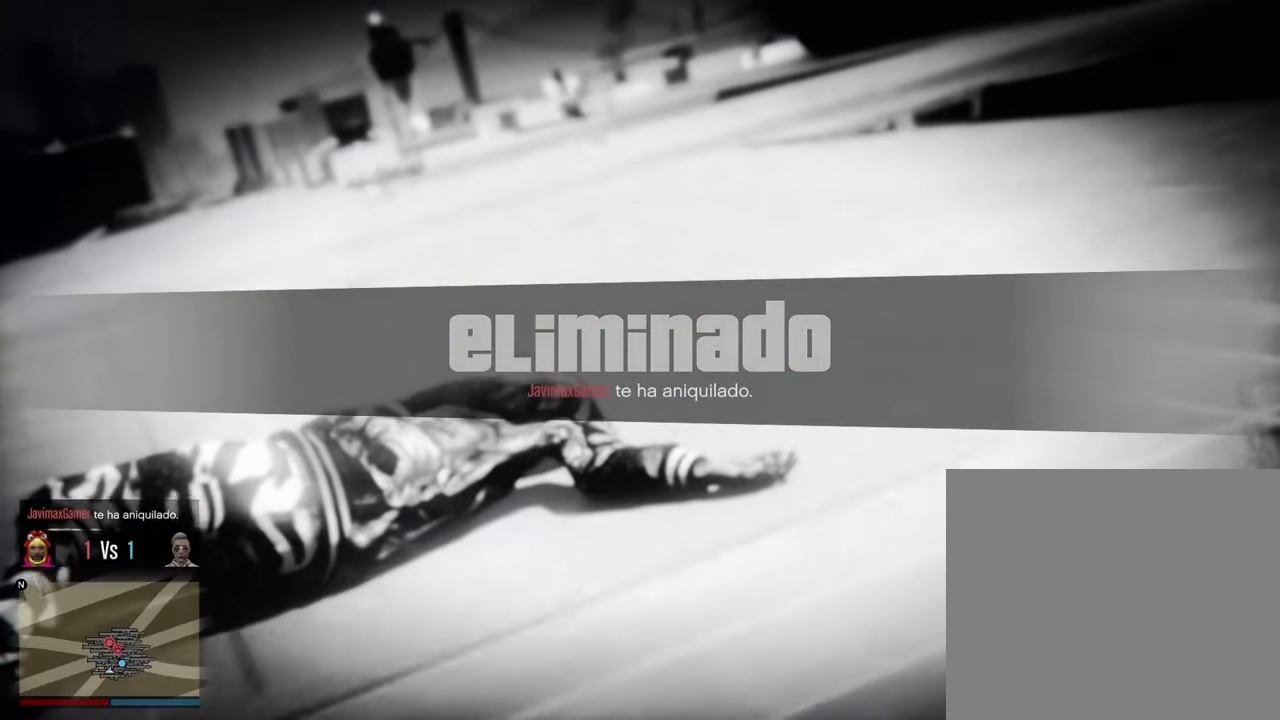
{"buttons": ["CROSS"], "left_stick": "center", "right_stick": "center", "events": [[33, "CROSS", "up"], [117, "CROSS", "down"], [217, "CROSS", "up"], [300, "CROSS", "down"], [400, "CROSS", "up"], [500, "CROSS", "down"]]}